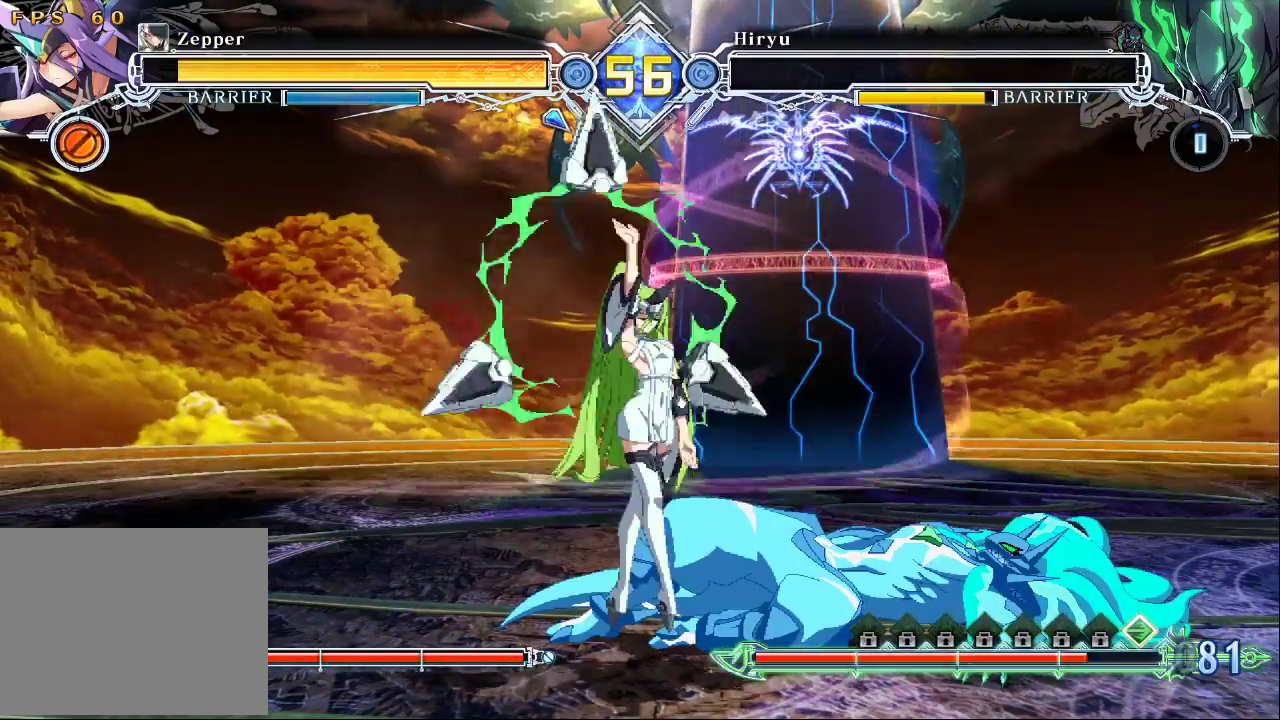
Gameplay with a controller (arcade stick); each line is a JSON object with the inputs held at the frame after it. "events" lists button and stick changes between this image and that frame as [ms after this image, input, new state], when the widget could be followed in between. Not read: L3 R3.
{"buttons": ["CROSS"], "left_stick": "center", "events": [[500, "CROSS", "down"]]}
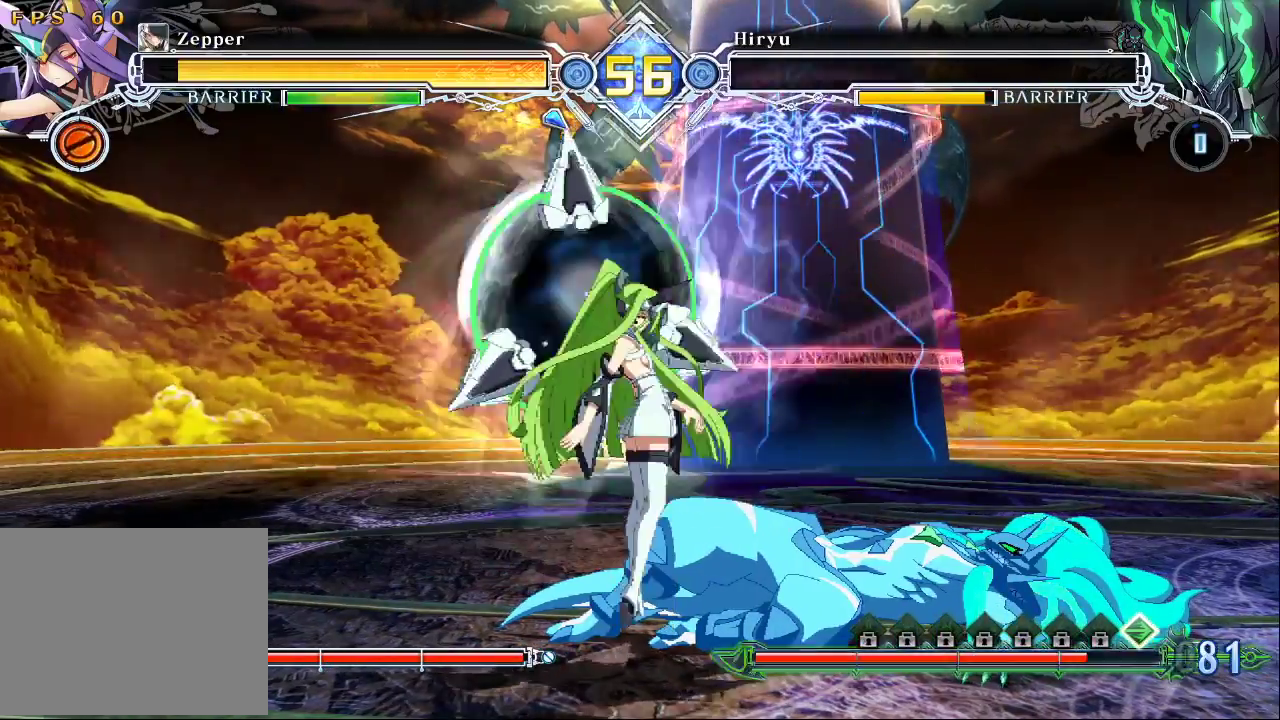
{"buttons": [], "left_stick": "center", "events": [[67, "CROSS", "up"], [267, "CROSS", "down"], [333, "CROSS", "up"]]}
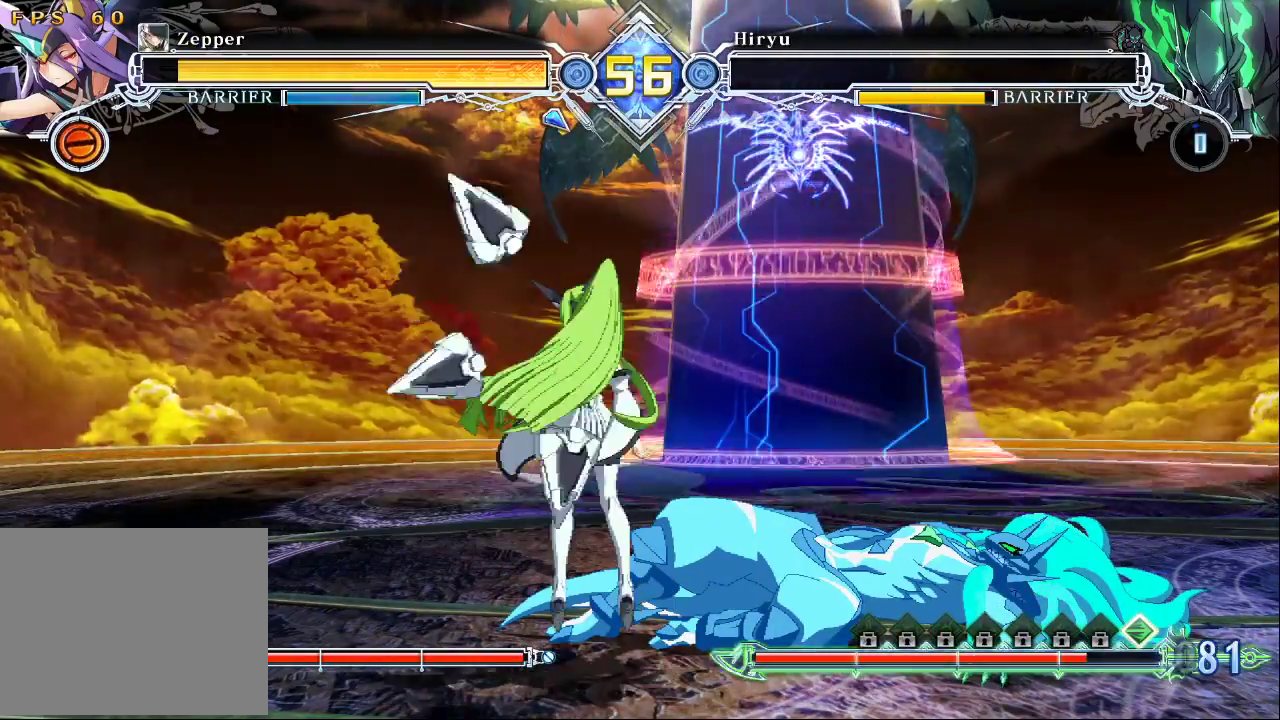
{"buttons": ["CROSS"], "left_stick": "center", "events": [[267, "CROSS", "down"]]}
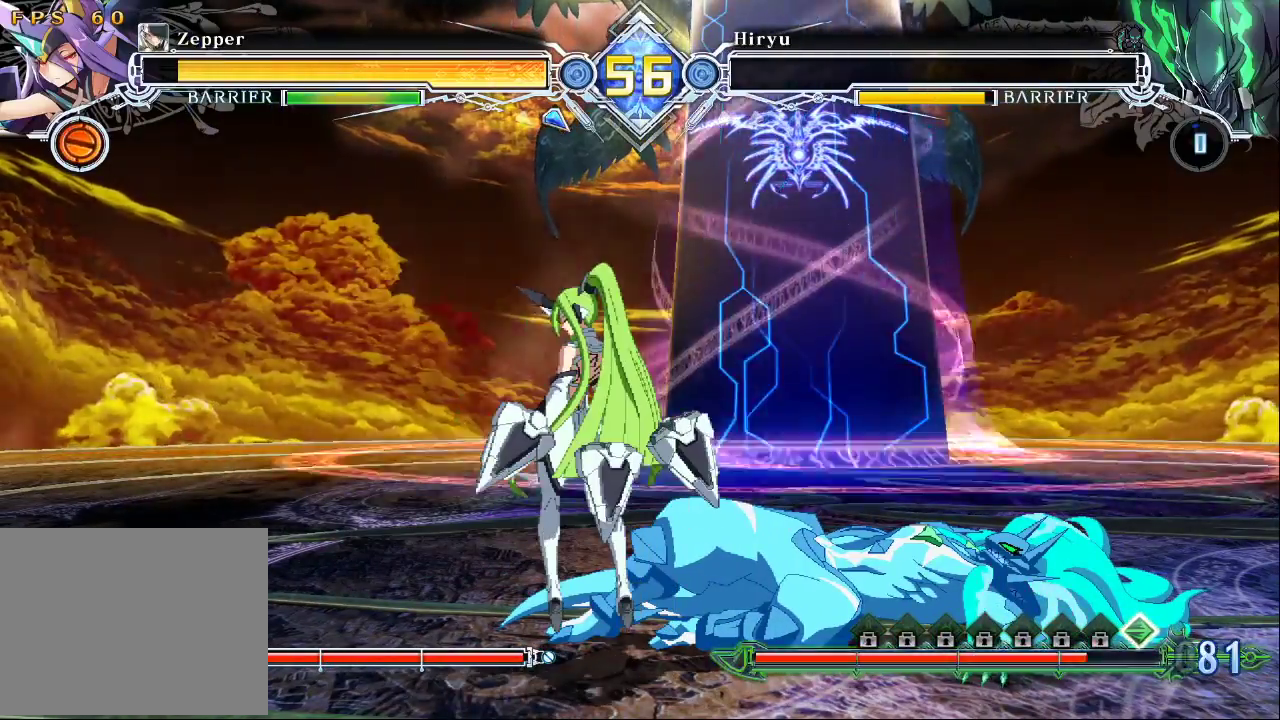
{"buttons": ["CROSS"], "left_stick": "center", "events": []}
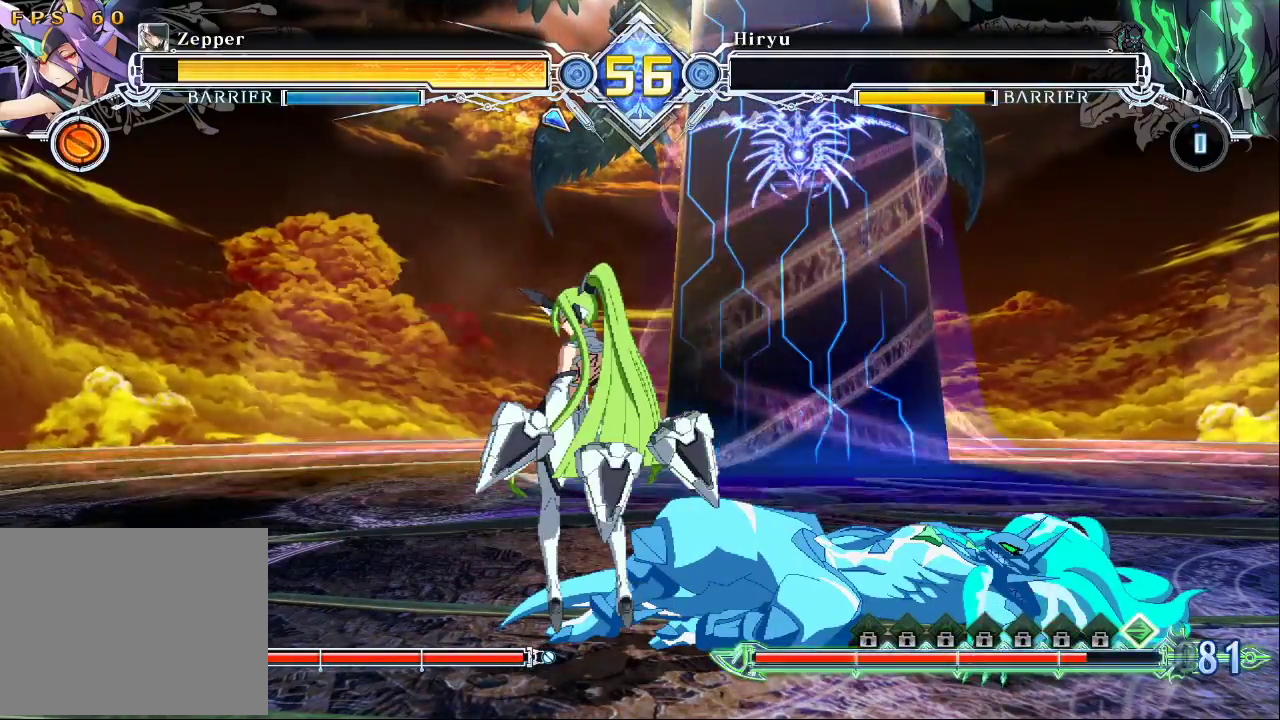
{"buttons": [], "left_stick": "center", "events": [[467, "CROSS", "up"]]}
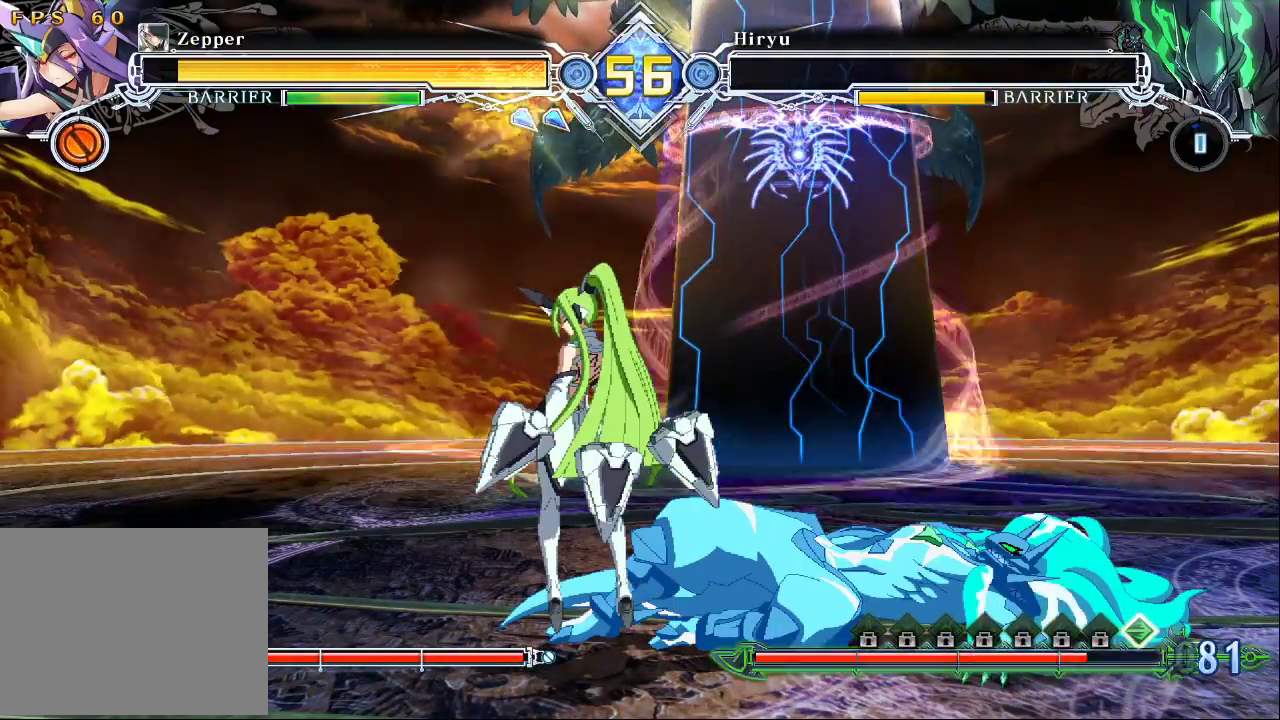
{"buttons": ["CROSS"], "left_stick": "center", "events": [[433, "CROSS", "down"]]}
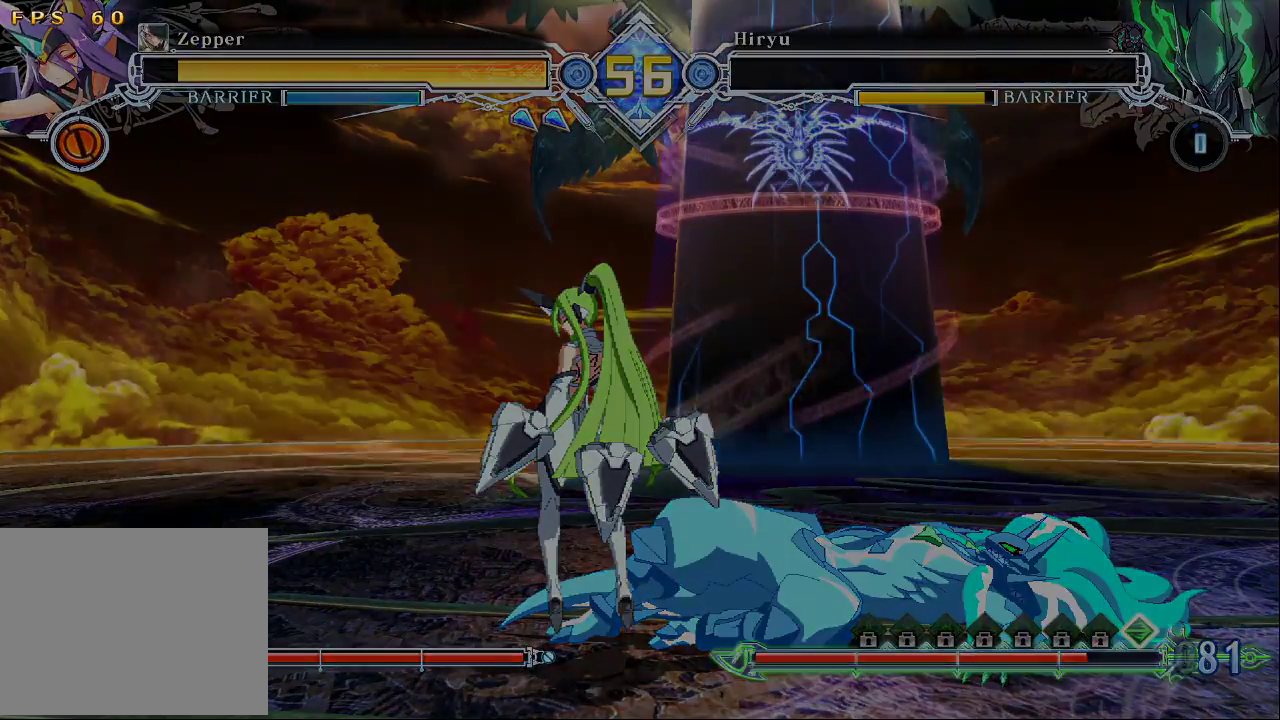
{"buttons": ["CROSS"], "left_stick": "center", "events": [[200, "CROSS", "up"], [267, "CROSS", "down"]]}
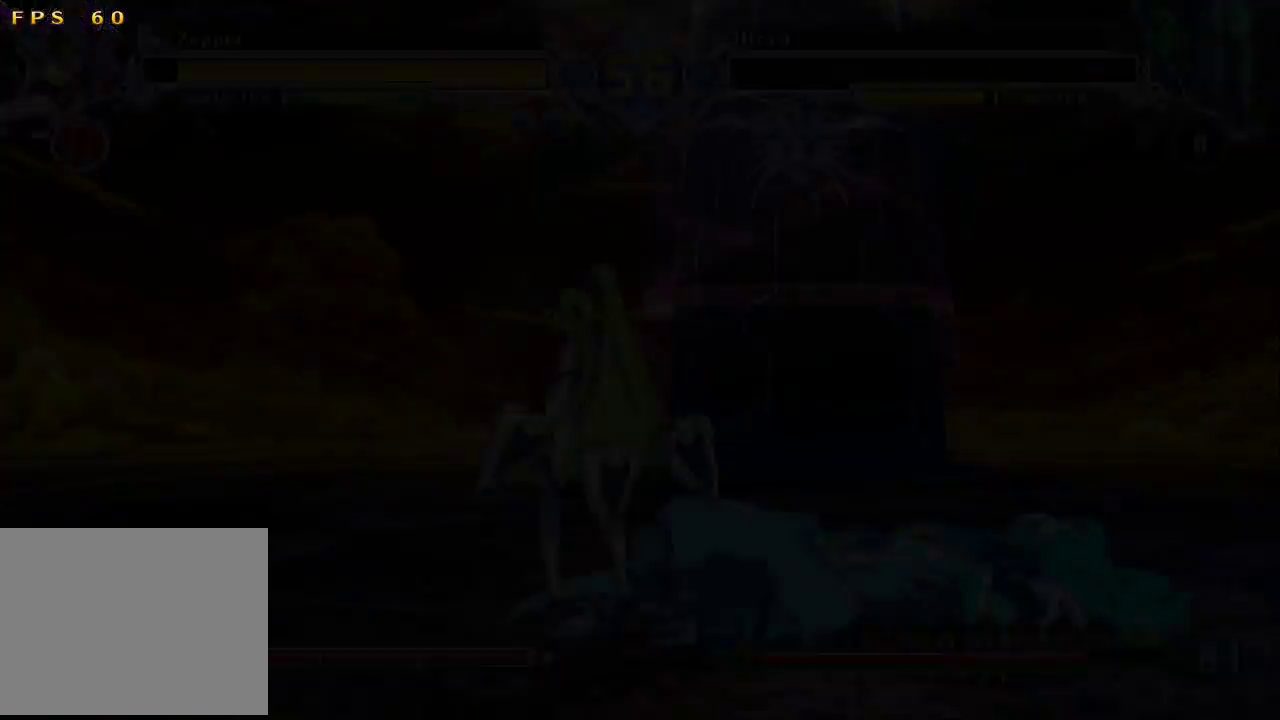
{"buttons": [], "left_stick": "center", "events": [[433, "CROSS", "up"]]}
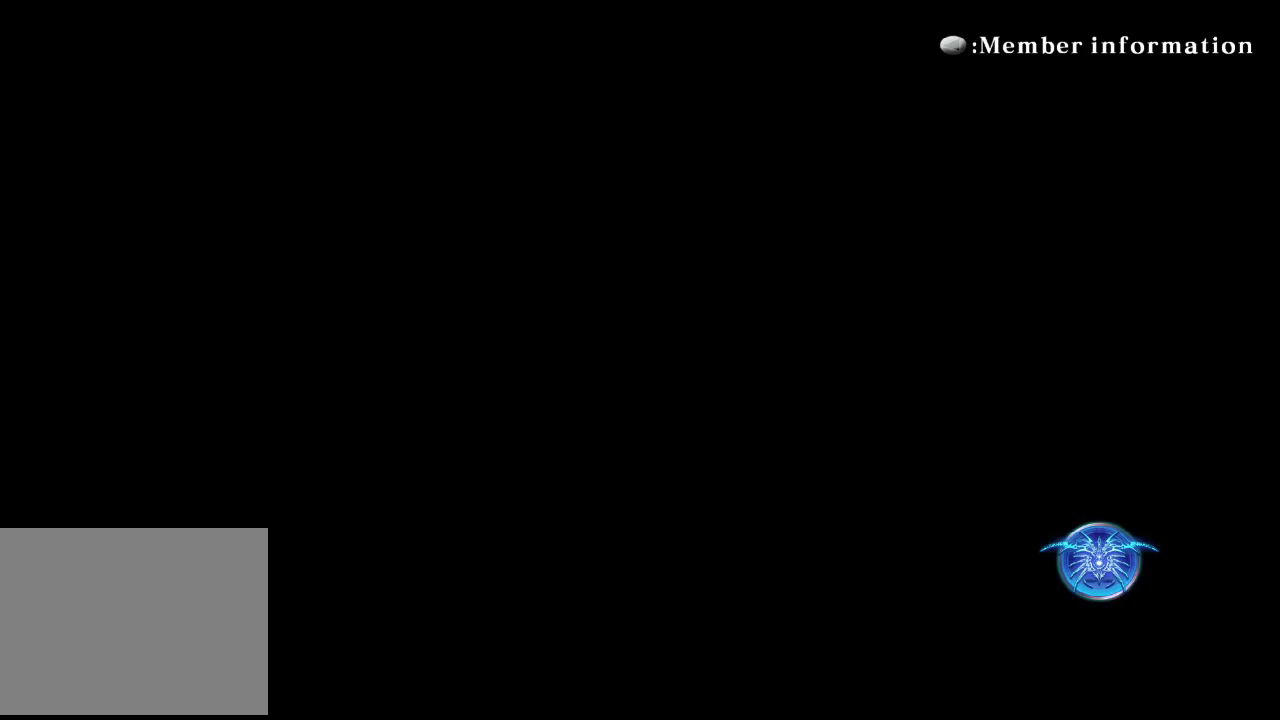
{"buttons": [], "left_stick": "center", "events": []}
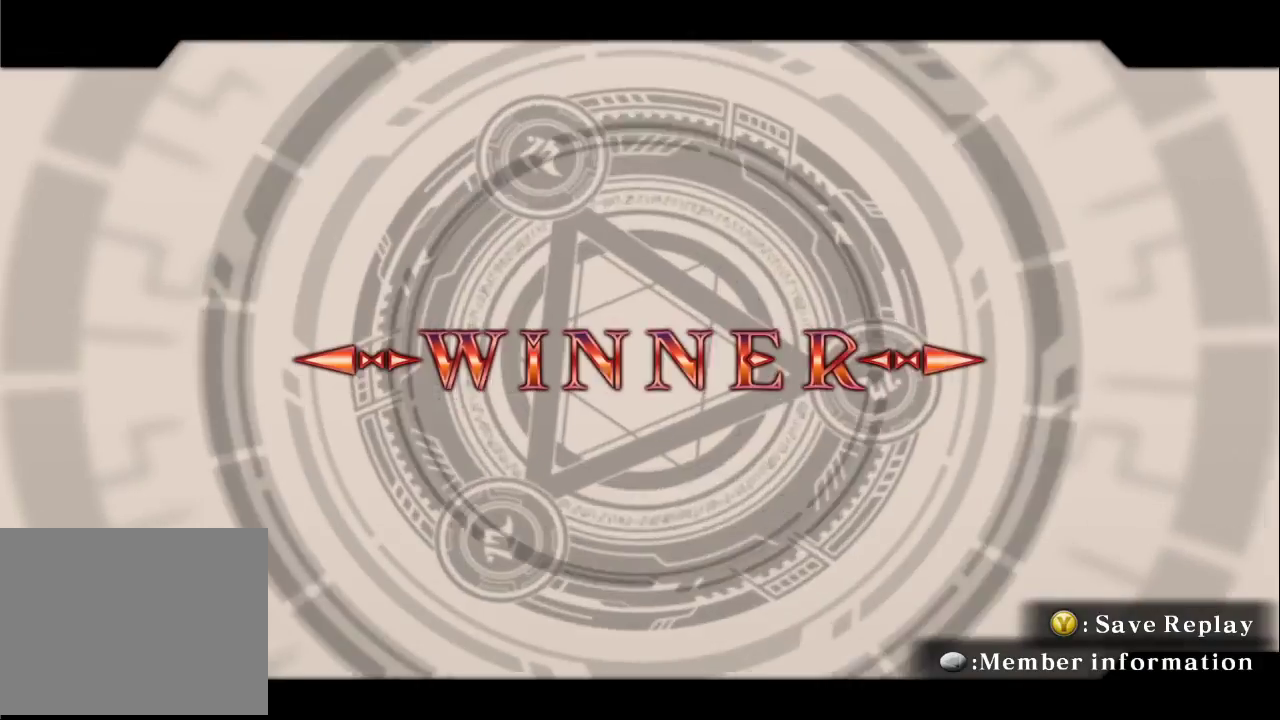
{"buttons": ["CROSS"], "left_stick": "center"}
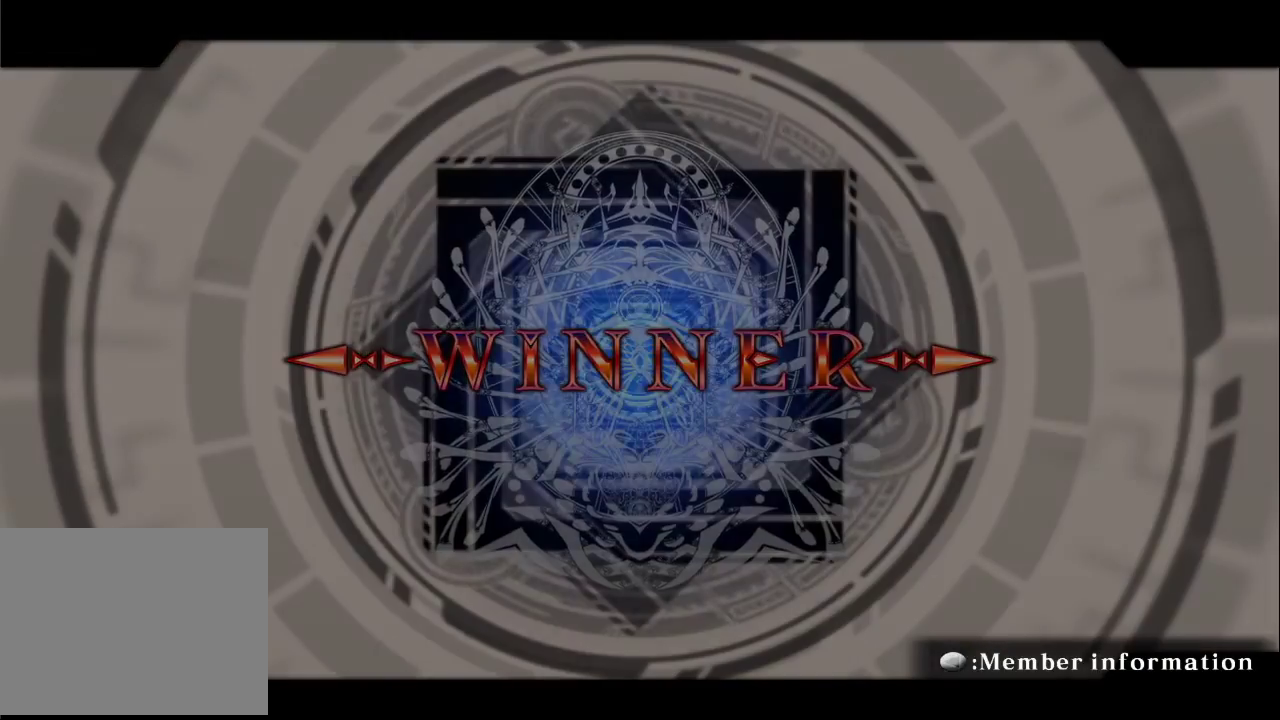
{"buttons": ["CROSS"], "left_stick": "center", "events": []}
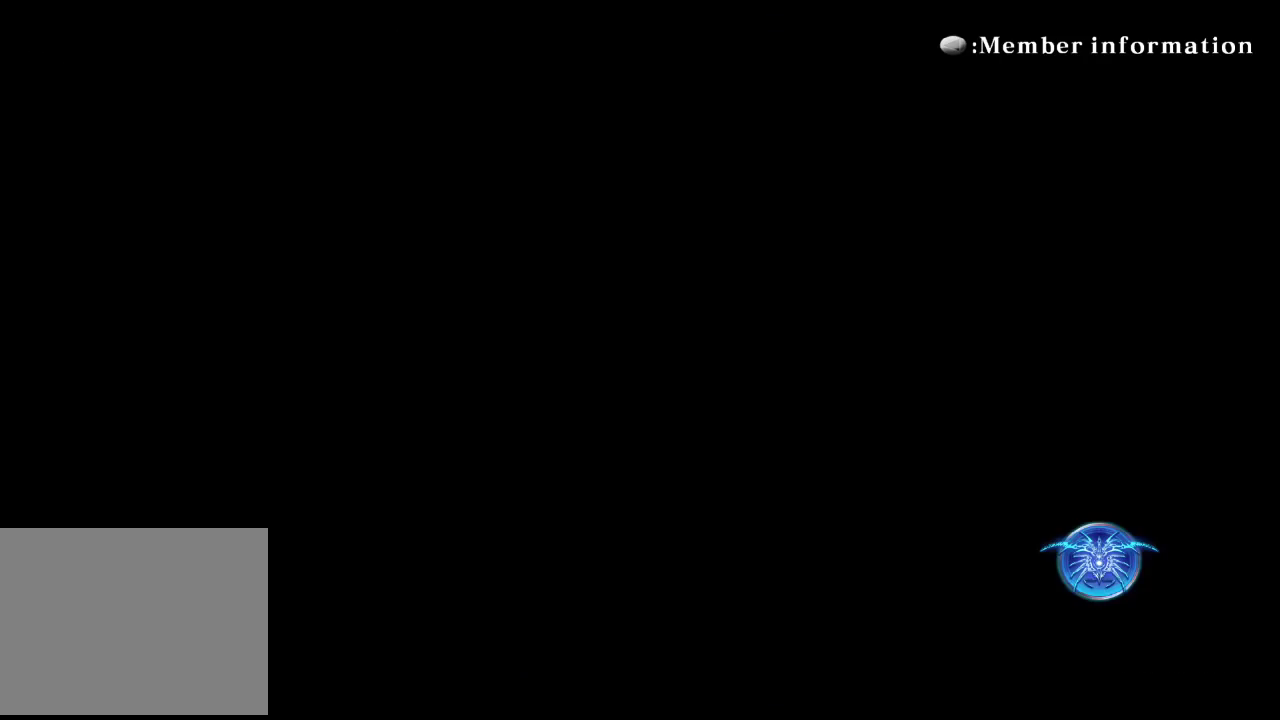
{"buttons": ["CROSS"], "left_stick": "center", "events": []}
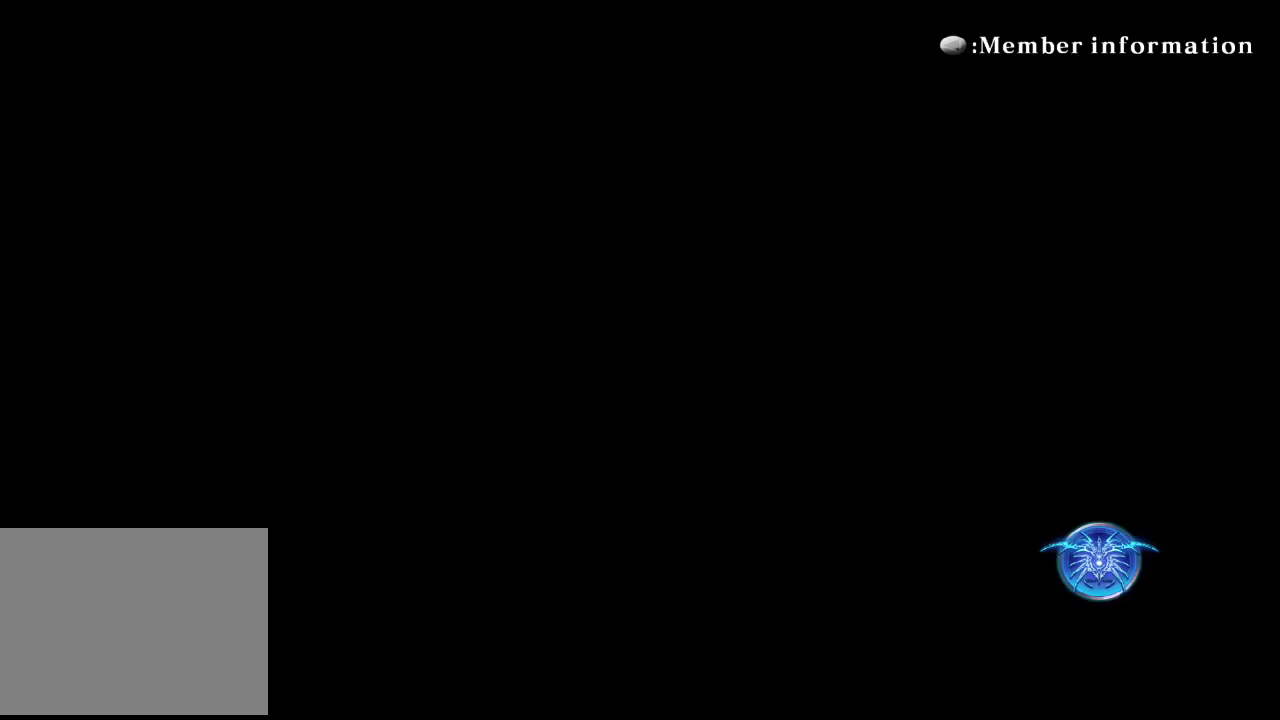
{"buttons": ["CROSS"], "left_stick": "center", "events": []}
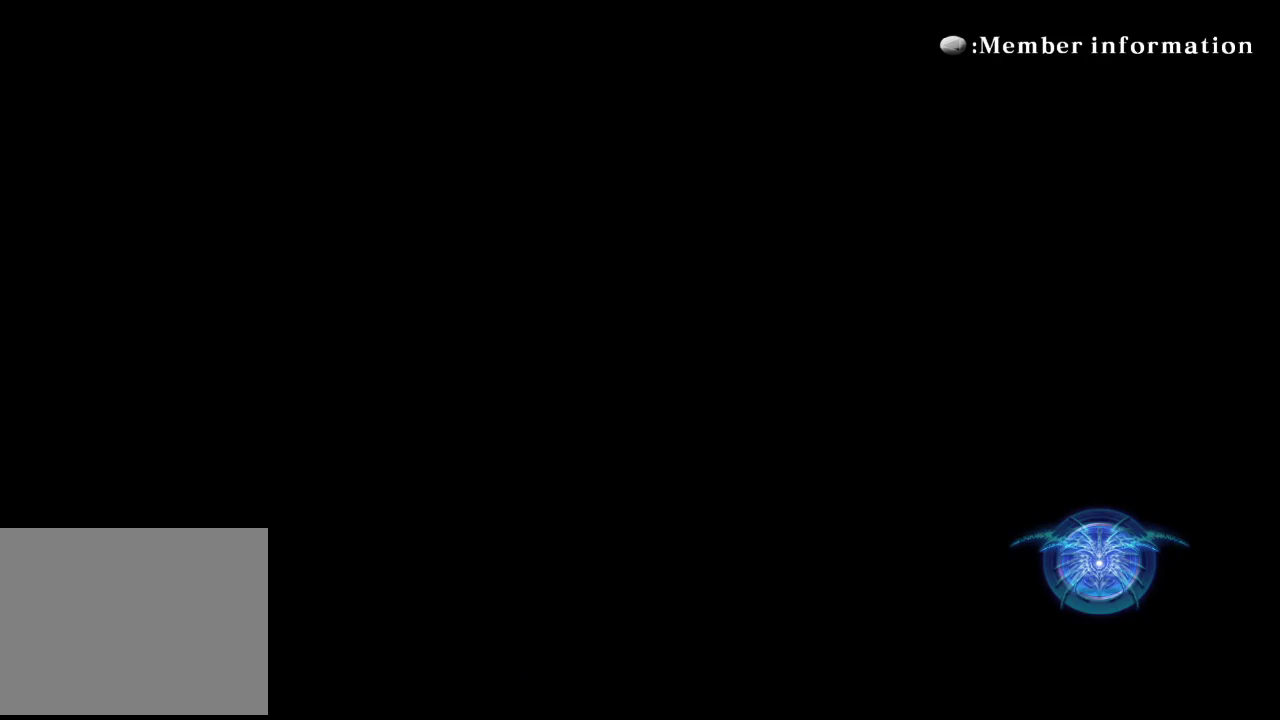
{"buttons": ["CROSS"], "left_stick": "center", "events": []}
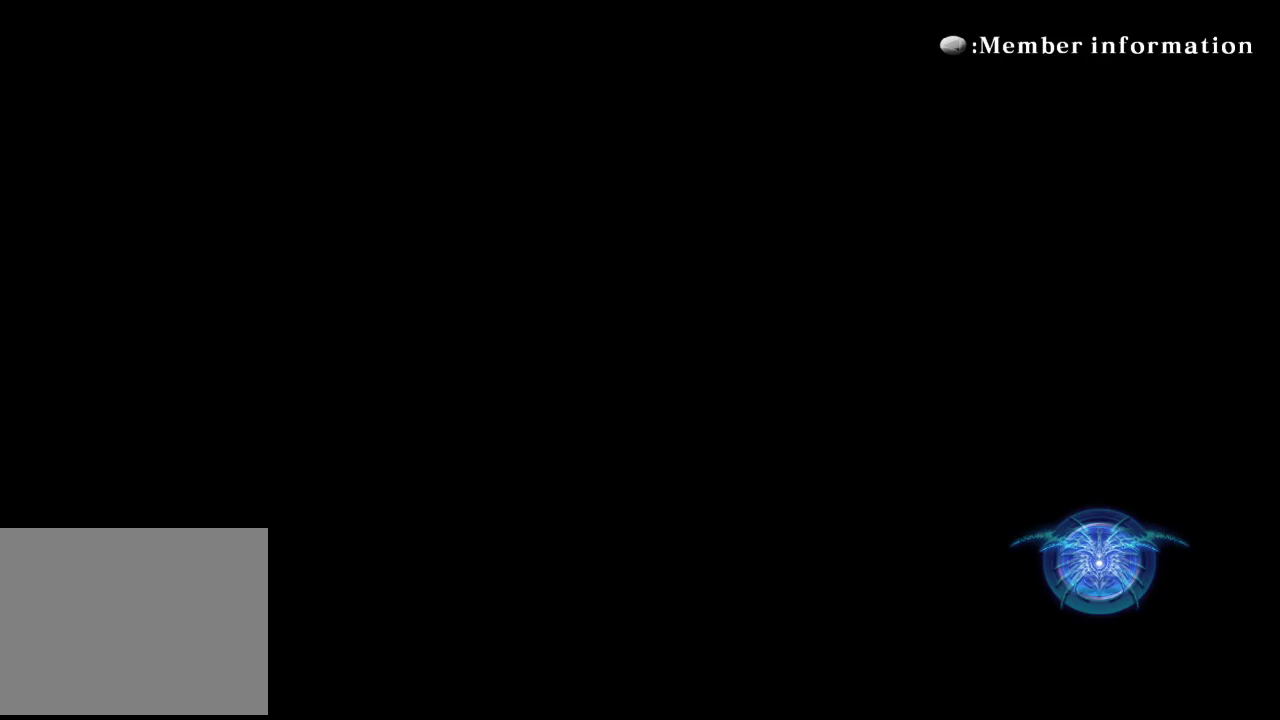
{"buttons": ["CROSS"], "left_stick": "center", "events": []}
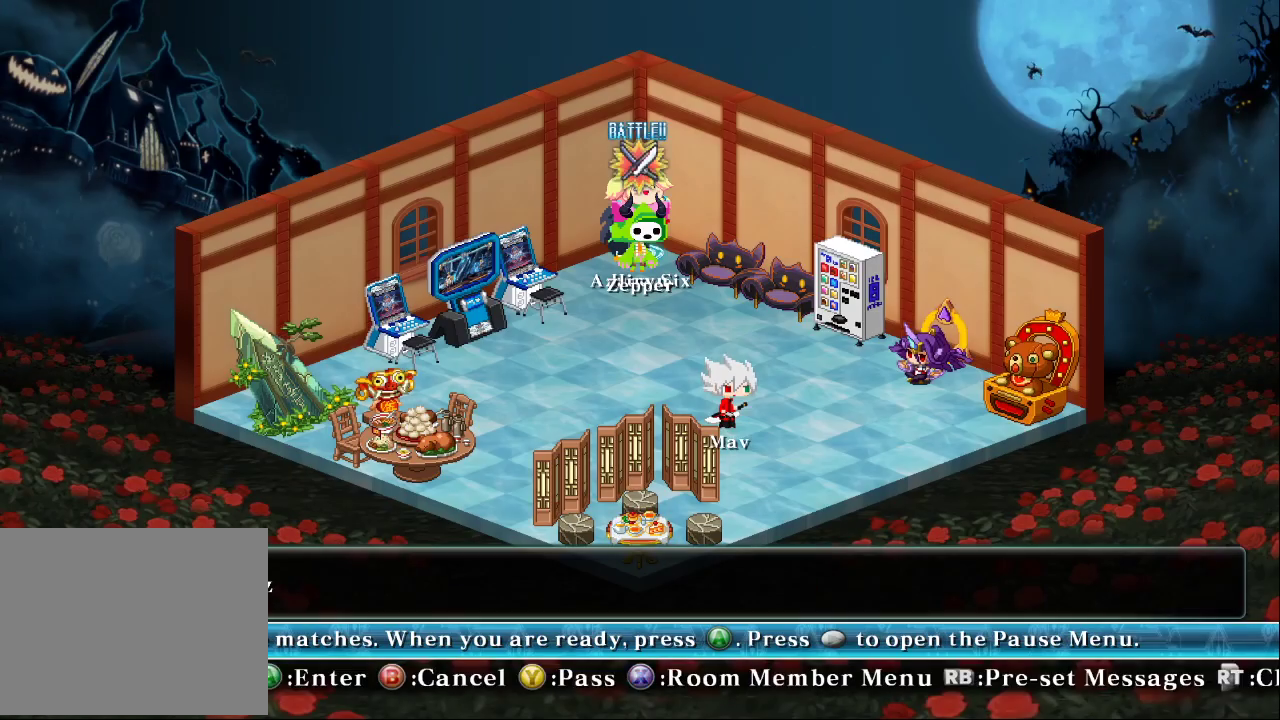
{"buttons": ["CROSS"], "left_stick": "center", "events": []}
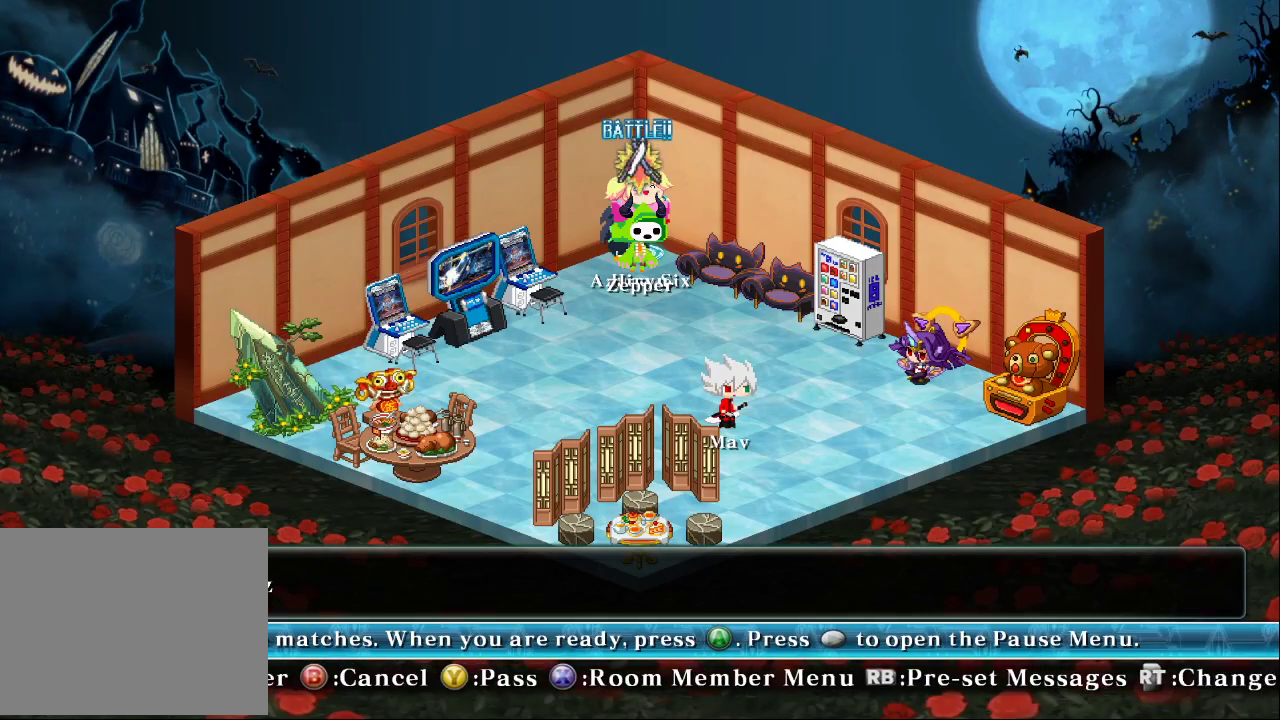
{"buttons": ["CROSS"], "left_stick": "center", "events": []}
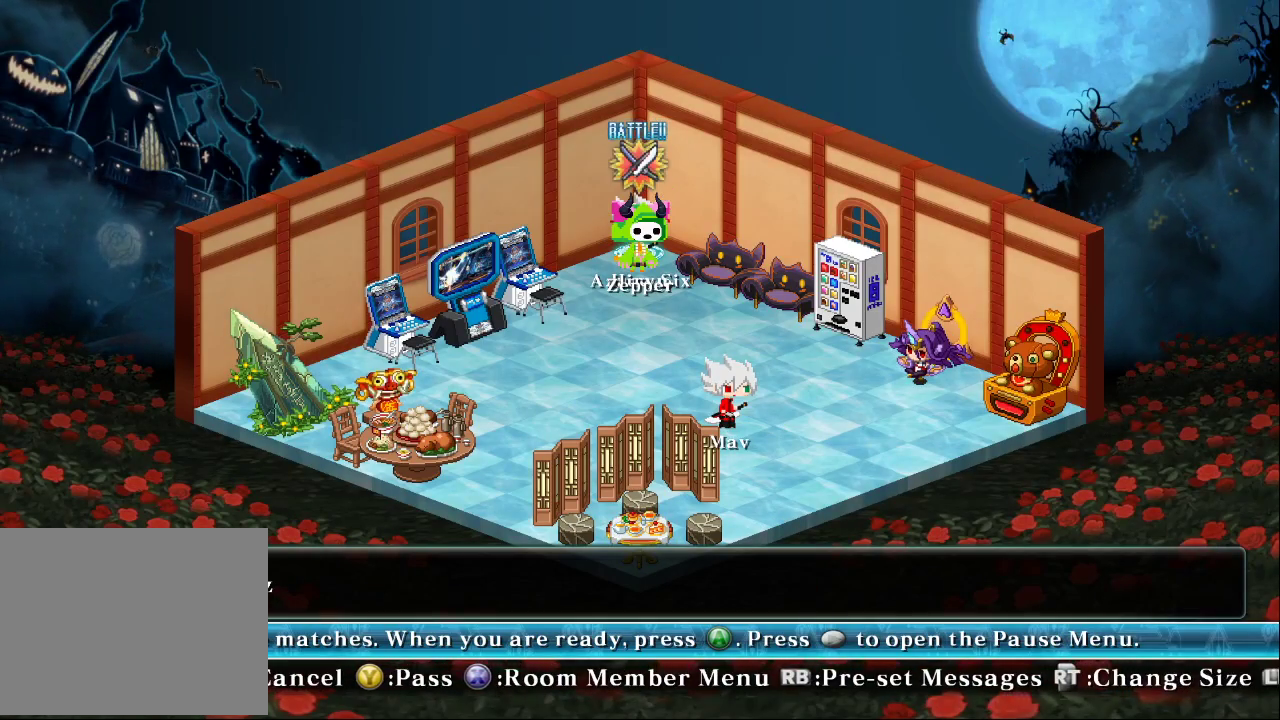
{"buttons": [], "left_stick": "down", "events": [[100, "CROSS", "up"], [500, "left_stick", "down"]]}
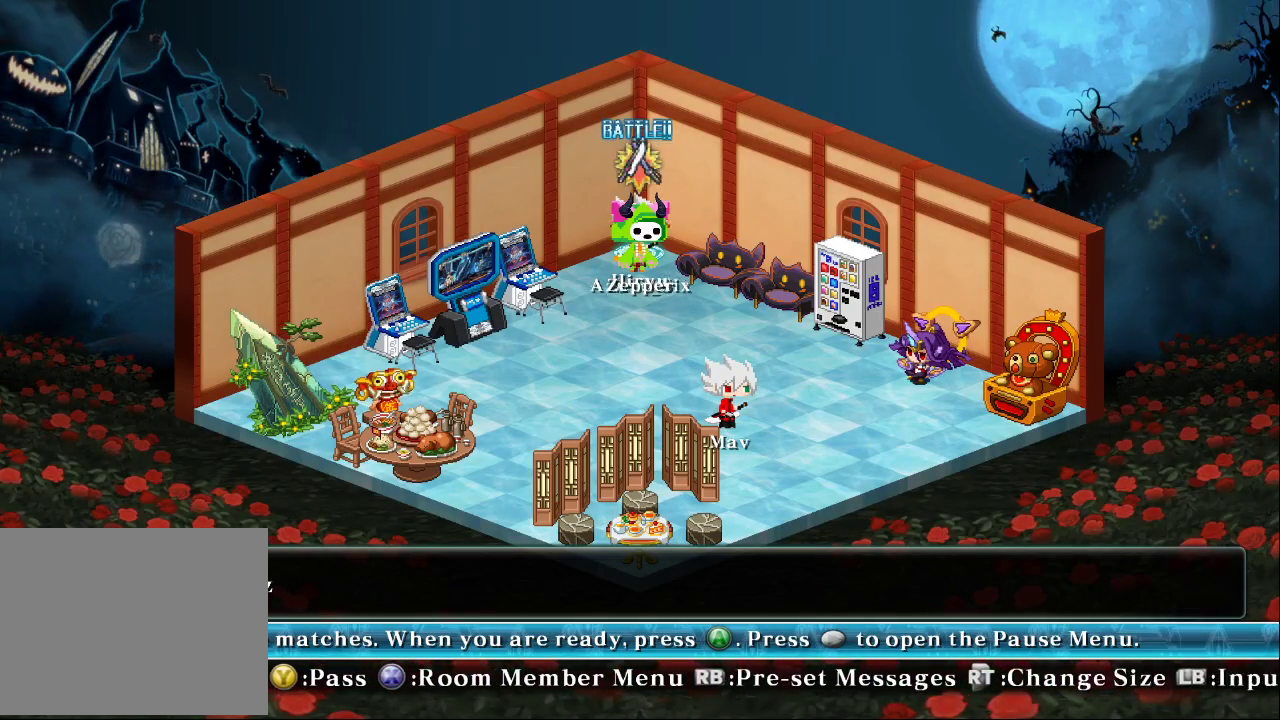
{"buttons": [], "left_stick": "down", "events": []}
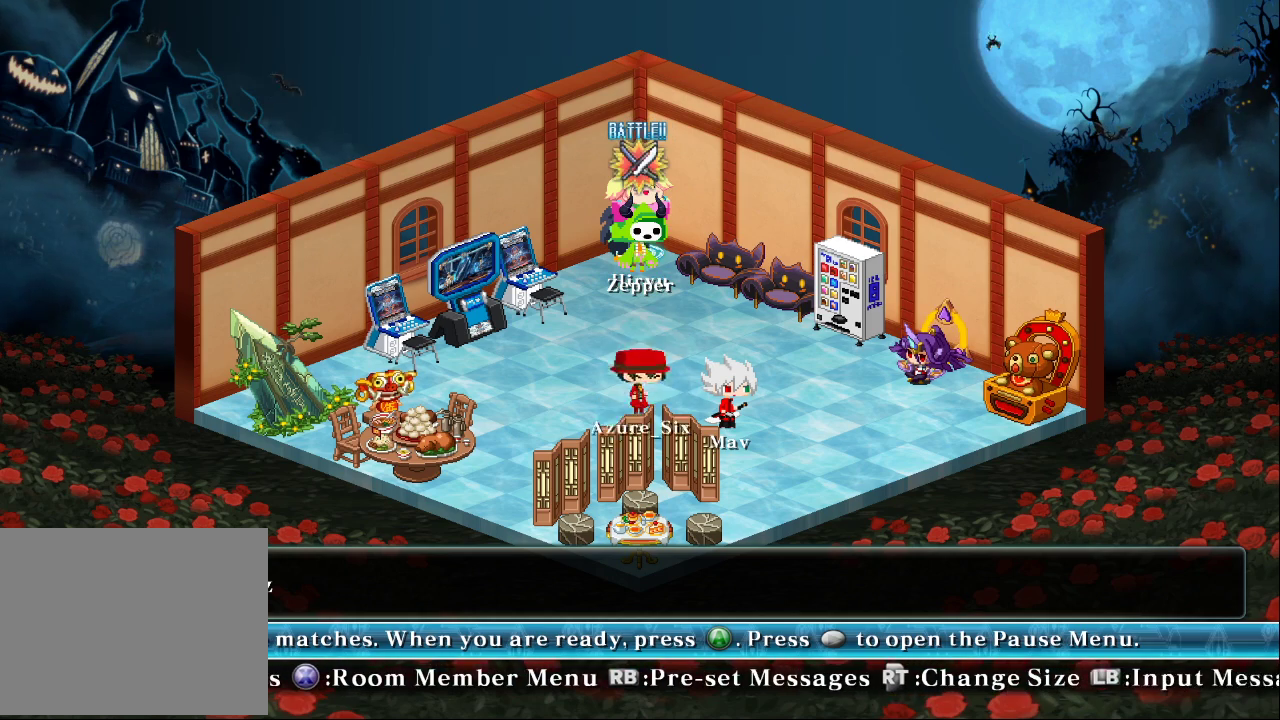
{"buttons": [], "left_stick": "center", "events": [[233, "left_stick", "center"]]}
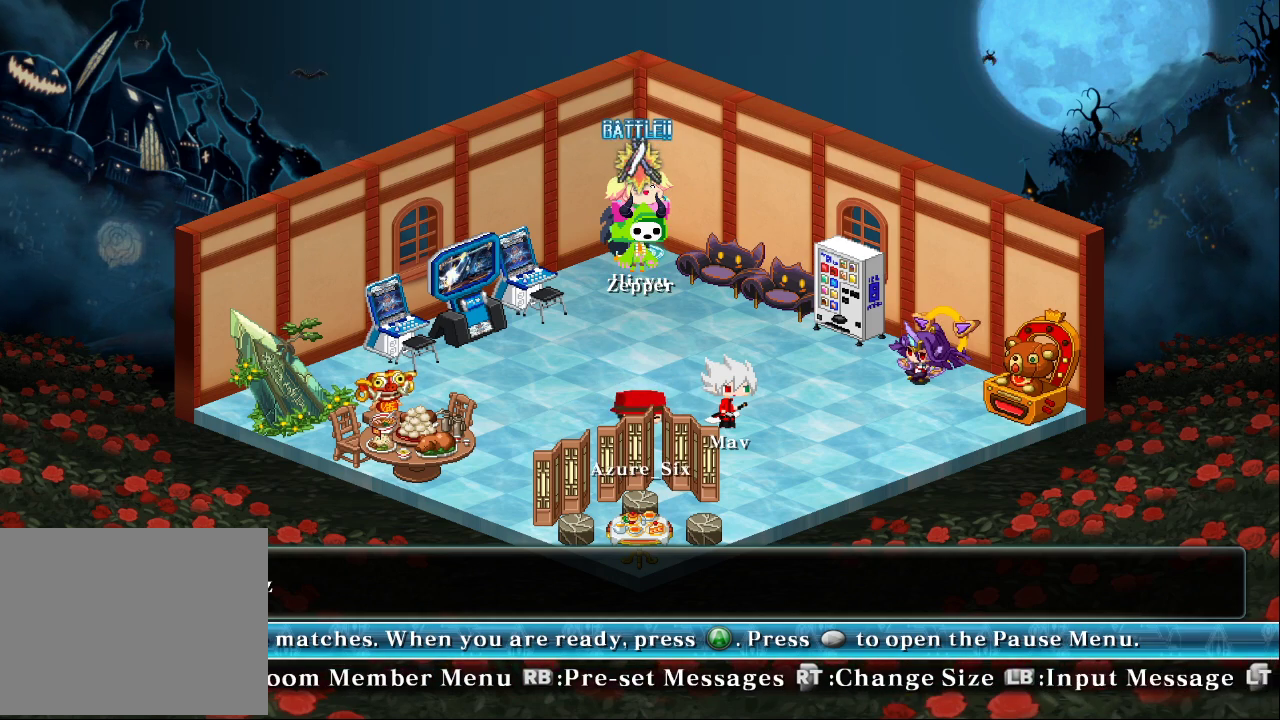
{"buttons": [], "left_stick": "right", "events": [[500, "left_stick", "right"]]}
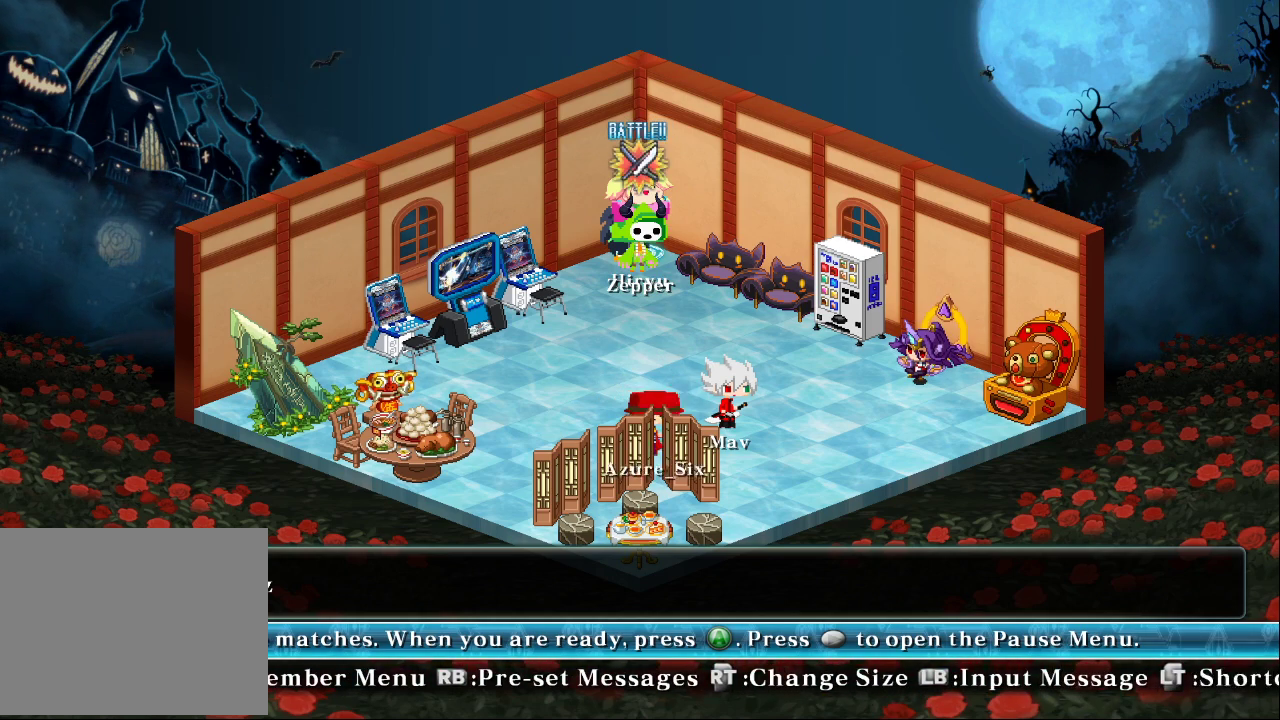
{"buttons": [], "left_stick": "center", "events": [[367, "left_stick", "center"]]}